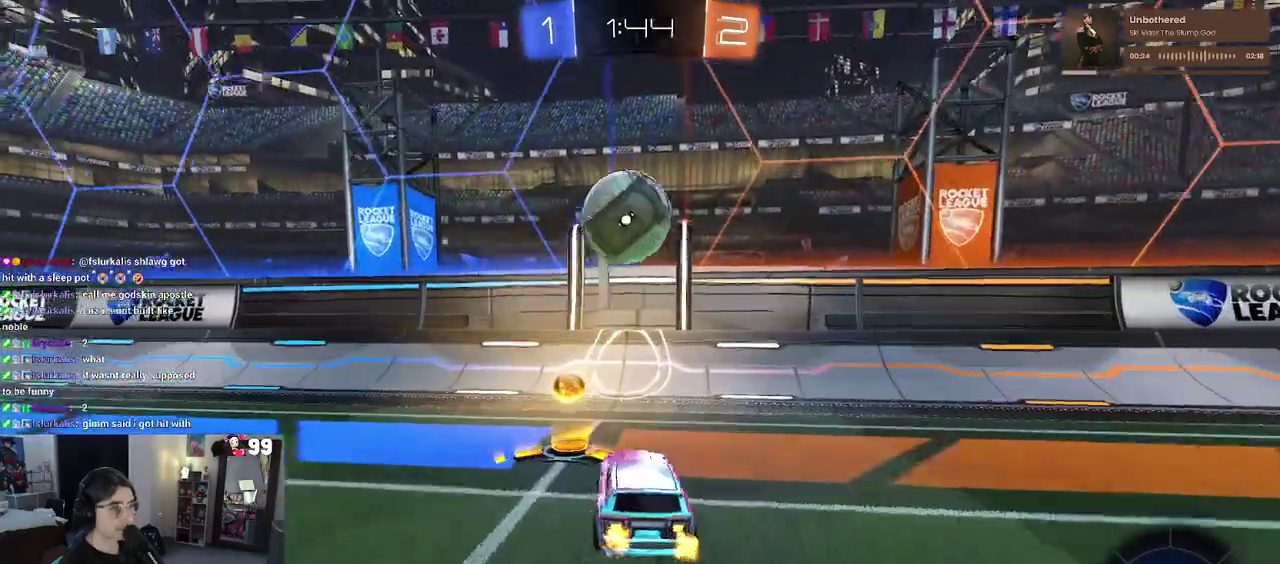
Gameplay with a controller (PlayStation layout); each line is a JSON object with the inputs held at the frame after it. "events" lists button and stick changes between this image and that frame as [ms after this image, input, new state], when the widget could be followed in between. This document gives stick clicks only as held states, not as events. Not read: L1 R1.
{"buttons": ["R2"], "left_stick": "center", "right_stick": "center", "events": [[100, "left_stick", "center"], [167, "left_stick", "right"], [233, "L2", "down"], [233, "R2", "up"], [367, "R2", "down"], [433, "L2", "up"], [483, "left_stick", "center"]]}
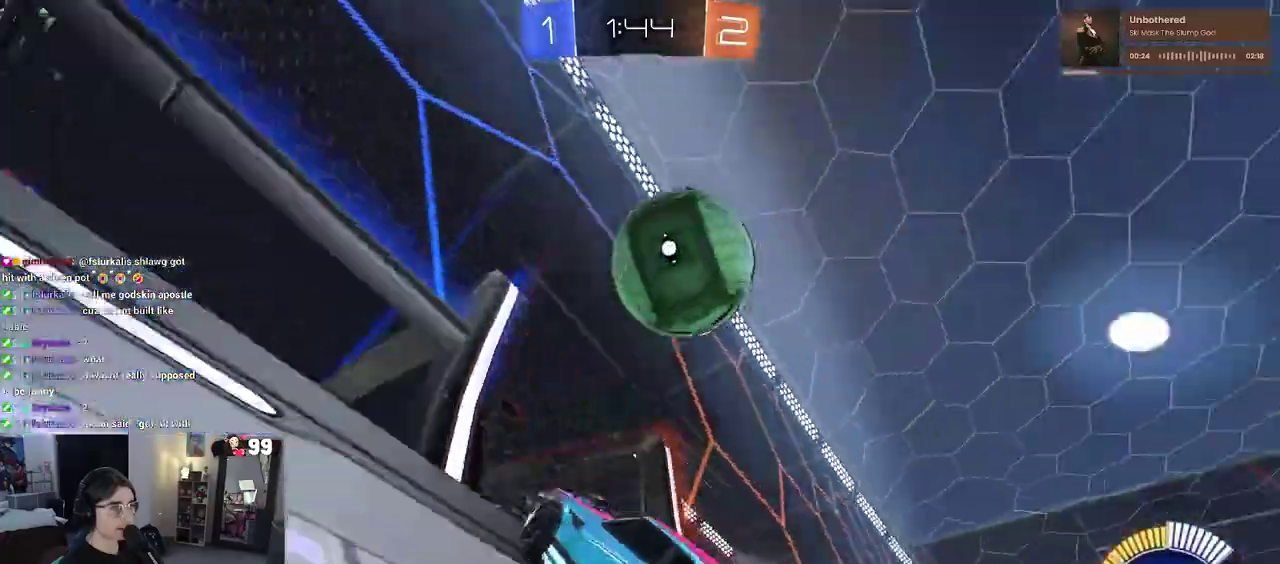
{"buttons": ["L2"], "left_stick": "center", "right_stick": "center", "events": [[383, "R2", "up"], [400, "L2", "down"]]}
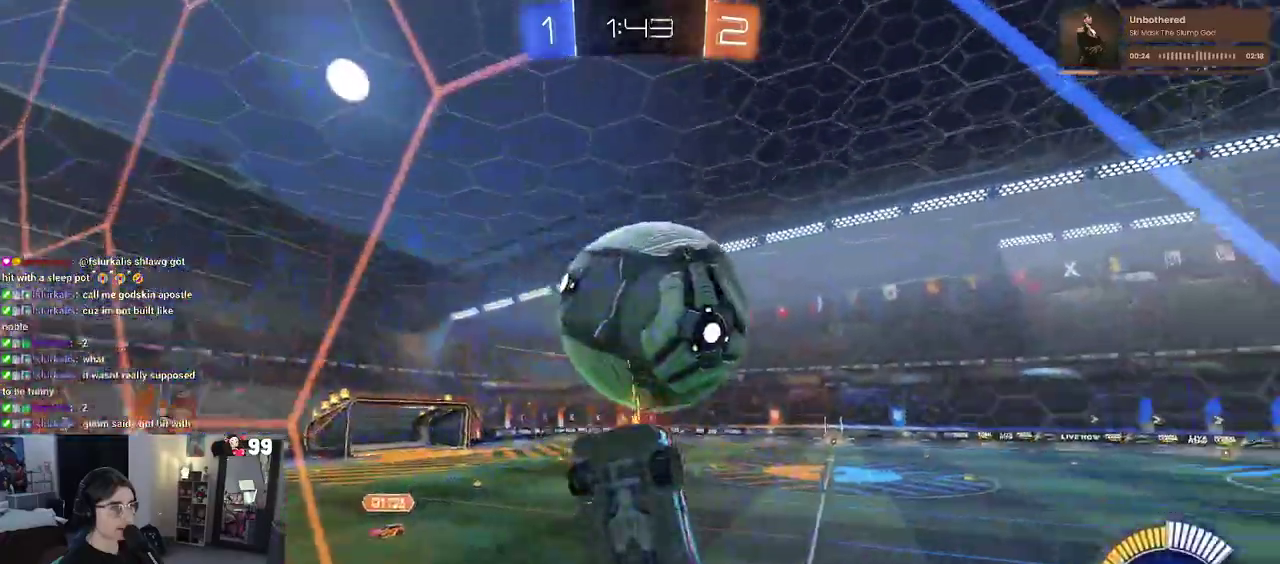
{"buttons": [], "left_stick": "right", "right_stick": "center", "events": [[50, "R2", "down"], [100, "L2", "up"], [183, "L2", "down"], [183, "R2", "up"], [233, "CROSS", "down"], [250, "left_stick", "right"], [333, "L2", "up"], [367, "CROSS", "up"]]}
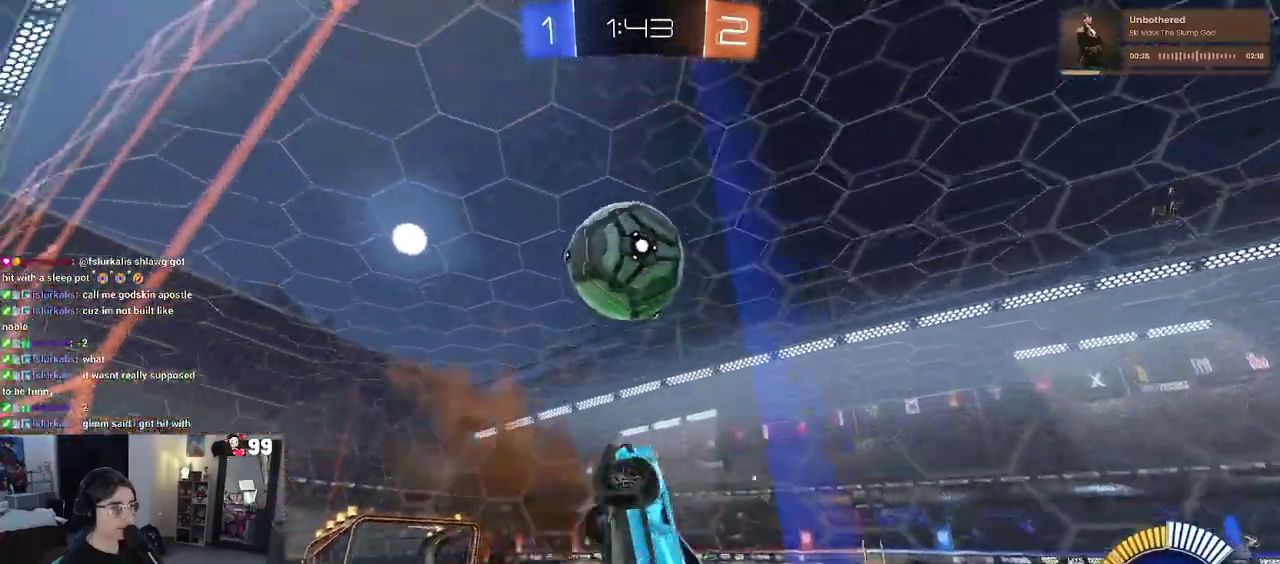
{"buttons": ["R2"], "left_stick": "center", "right_stick": "center", "events": [[83, "left_stick", "up-right"], [133, "left_stick", "up"], [200, "left_stick", "up-left"], [400, "R2", "down"], [433, "left_stick", "center"]]}
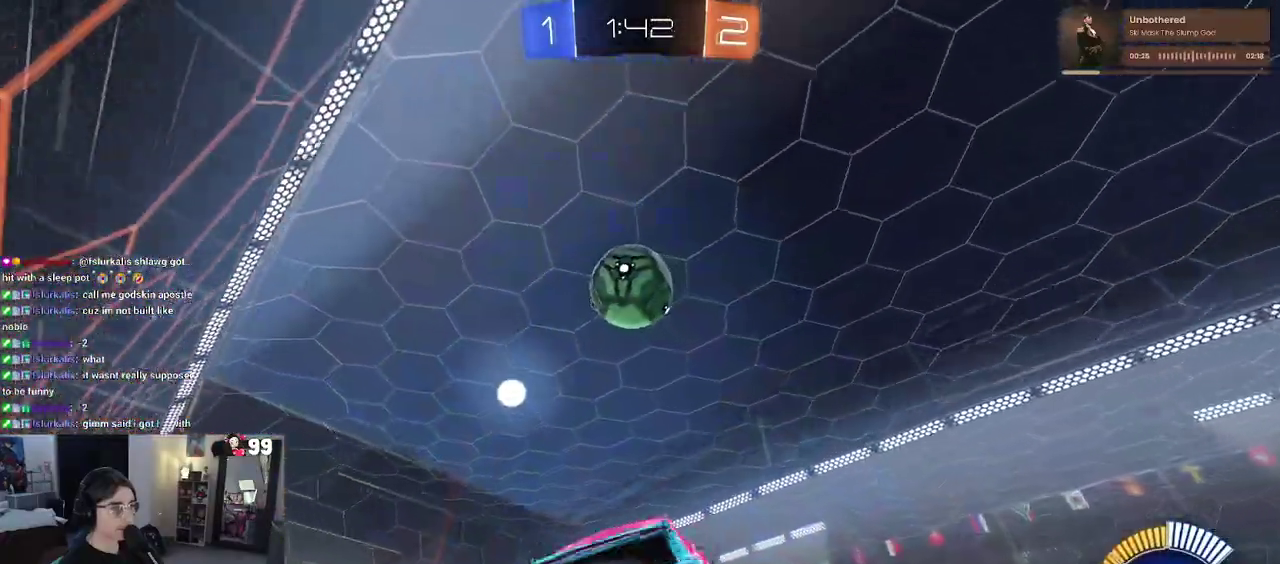
{"buttons": ["R2"], "left_stick": "center", "right_stick": "center", "events": [[183, "left_stick", "right"], [267, "left_stick", "center"]]}
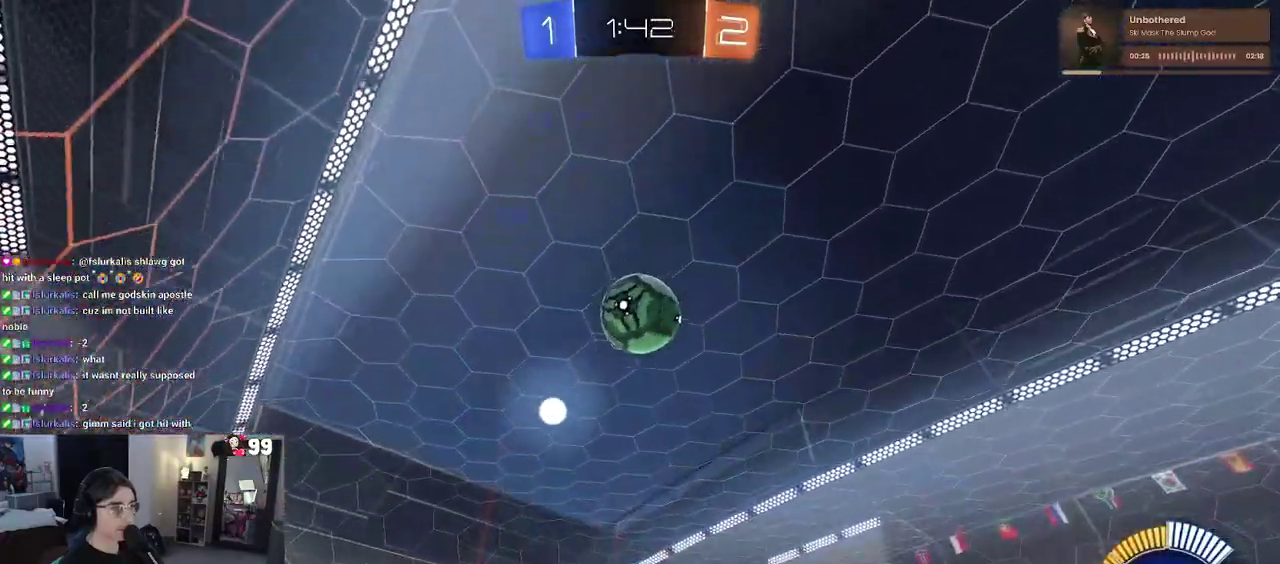
{"buttons": ["R2"], "left_stick": "center", "right_stick": "center", "events": [[117, "R2", "up"], [250, "left_stick", "right"], [367, "R2", "down"], [367, "left_stick", "center"]]}
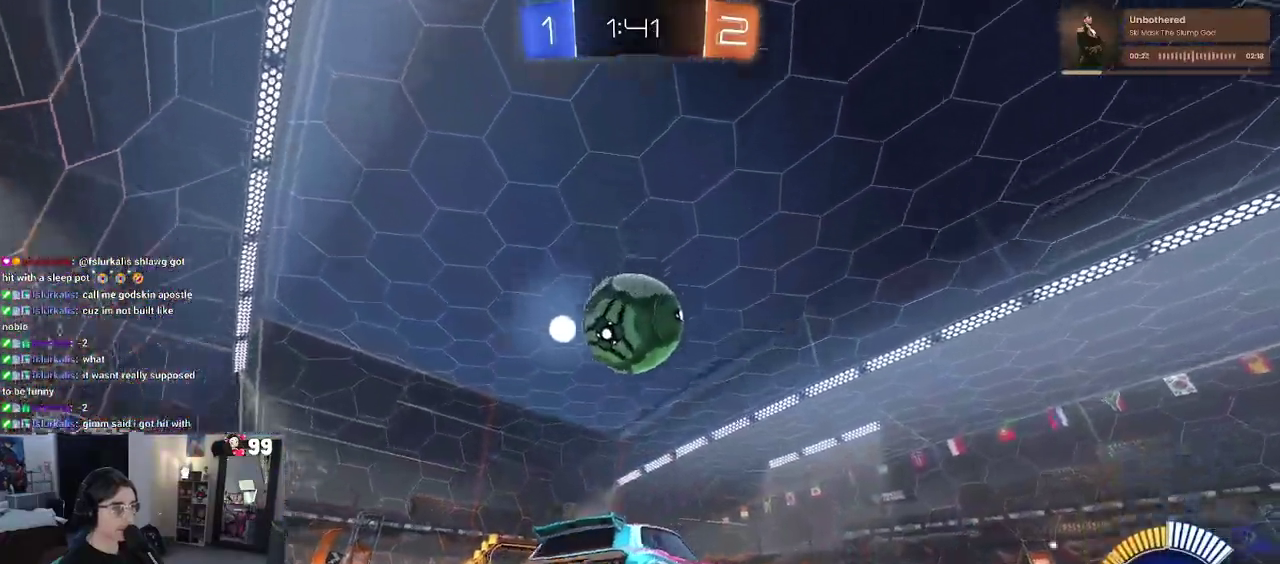
{"buttons": ["CROSS", "R2"], "left_stick": "down-left", "right_stick": "center", "events": [[33, "left_stick", "left"], [200, "left_stick", "center"], [450, "left_stick", "down-left"], [483, "CROSS", "down"]]}
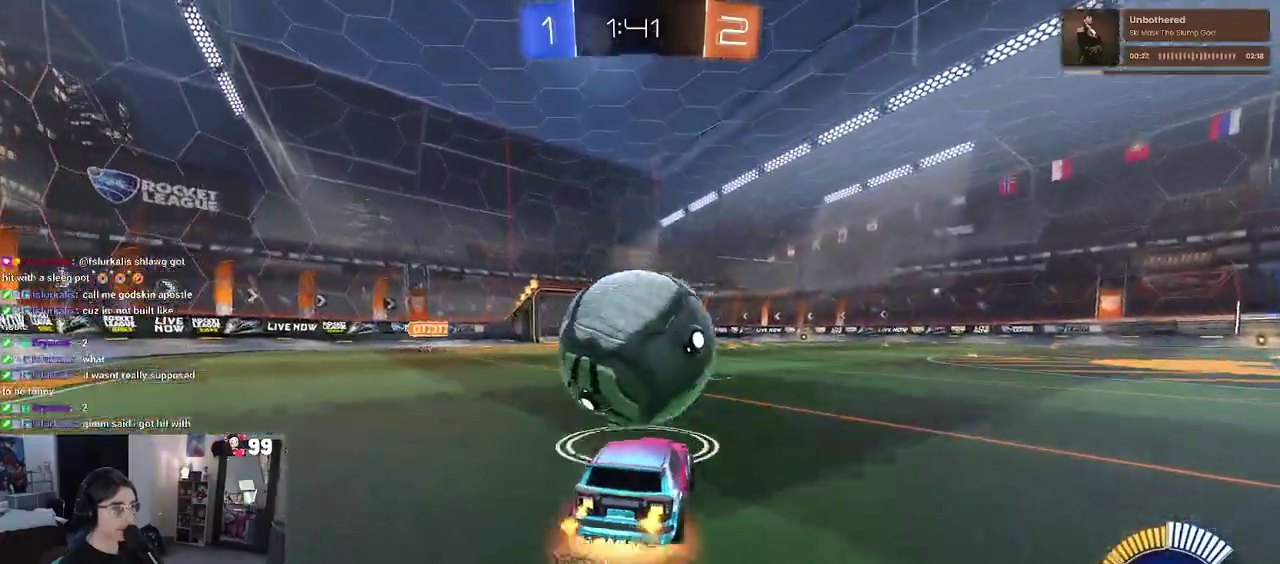
{"buttons": ["R2"], "left_stick": "up-right", "right_stick": "center", "events": [[67, "left_stick", "center"], [100, "CROSS", "up"], [167, "CROSS", "down"], [183, "left_stick", "down-right"], [267, "left_stick", "right"], [317, "CROSS", "up"], [333, "left_stick", "up-right"]]}
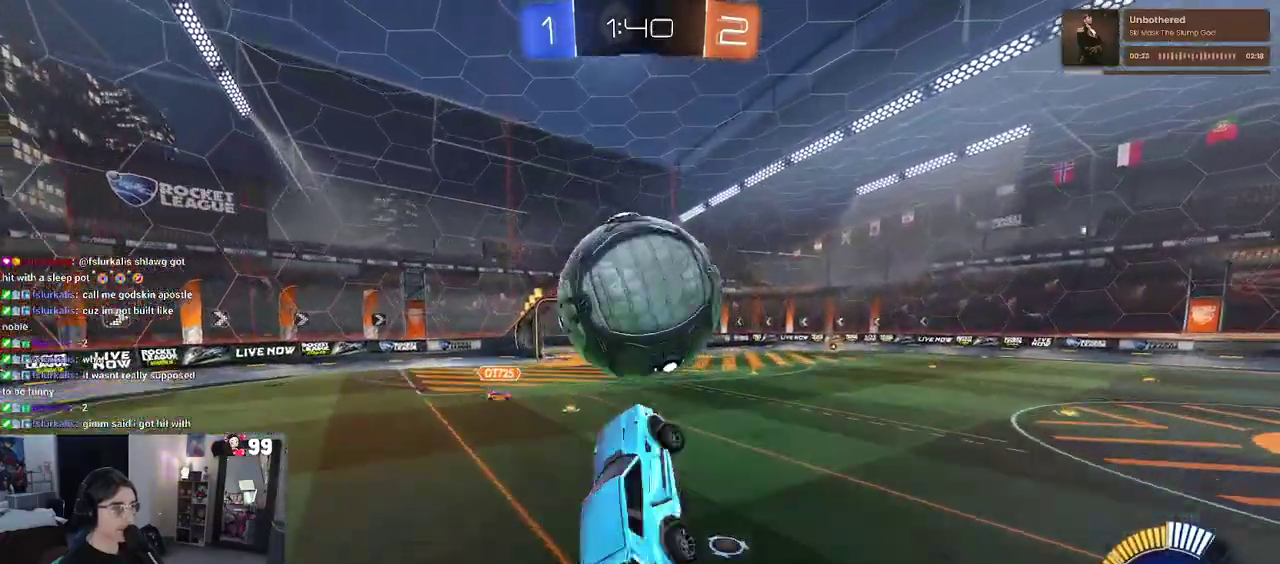
{"buttons": ["R2"], "left_stick": "up", "right_stick": "center", "events": [[50, "left_stick", "up"], [200, "left_stick", "down-left"], [367, "left_stick", "down-right"], [450, "left_stick", "up-right"], [500, "left_stick", "up"]]}
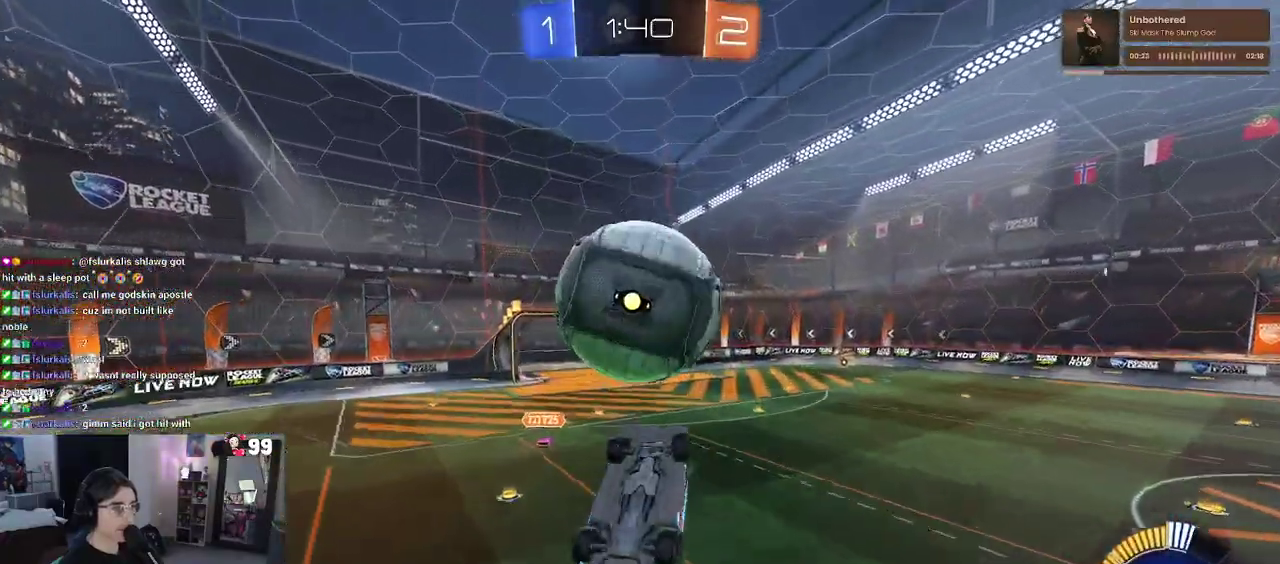
{"buttons": ["R2"], "left_stick": "down-left", "right_stick": "center", "events": [[133, "left_stick", "up-right"], [217, "left_stick", "up"], [350, "left_stick", "up-left"], [433, "left_stick", "left"], [500, "left_stick", "down-left"]]}
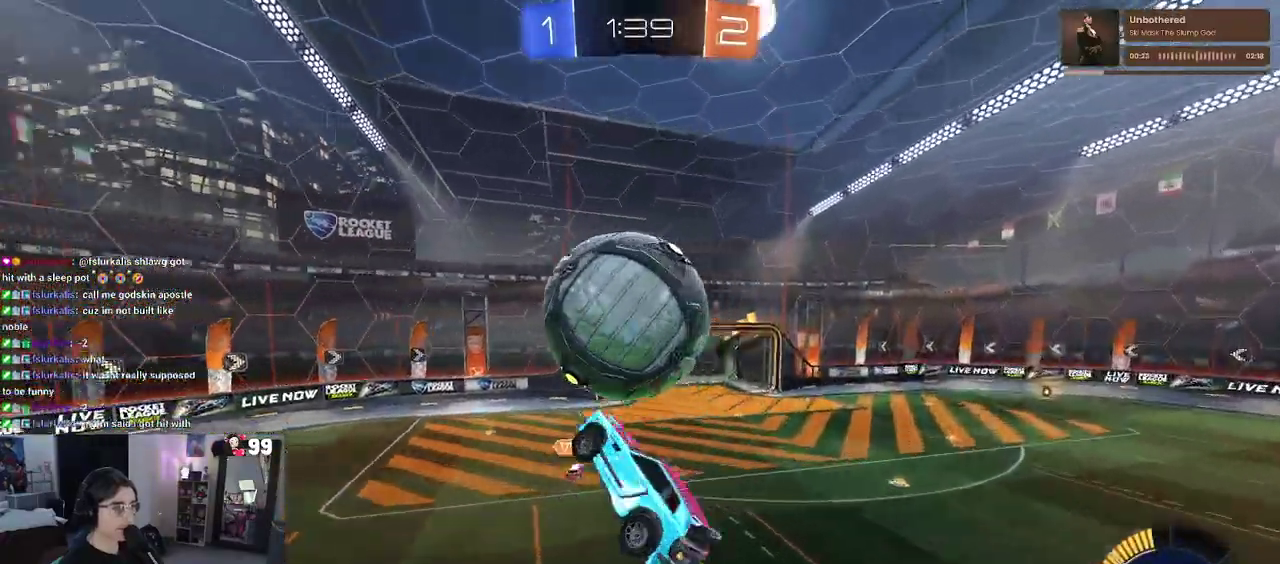
{"buttons": ["R2"], "left_stick": "up-left", "right_stick": "center", "events": [[100, "left_stick", "right"], [167, "left_stick", "up-right"], [283, "left_stick", "right"], [383, "left_stick", "up"], [433, "left_stick", "up-left"]]}
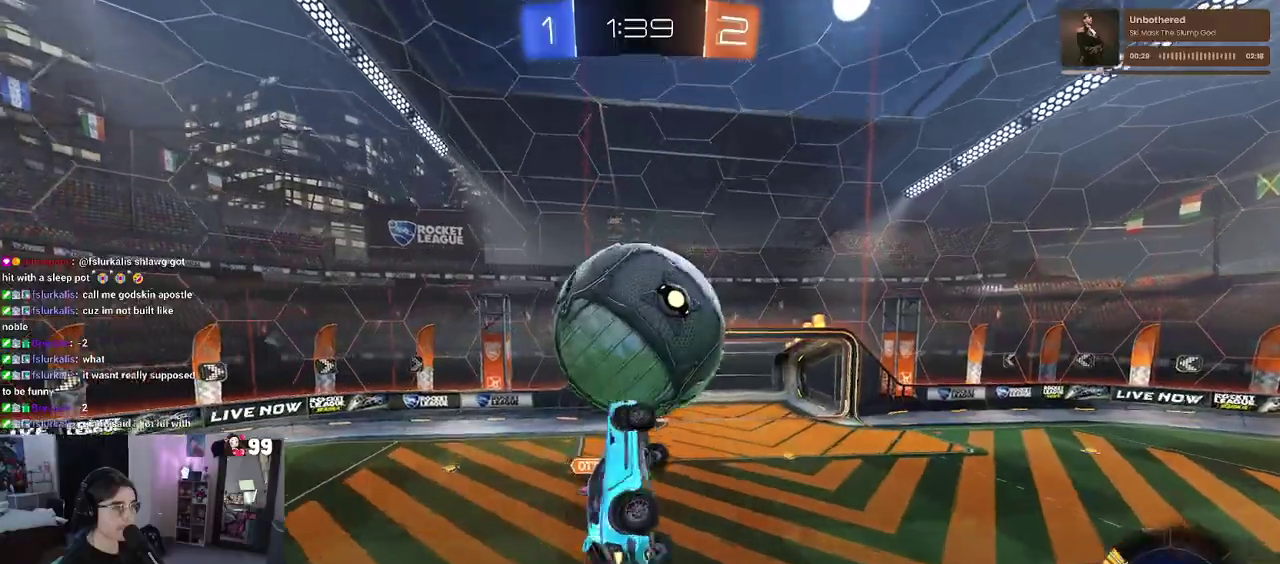
{"buttons": ["R2"], "left_stick": "right", "right_stick": "center", "events": [[133, "left_stick", "left"], [250, "left_stick", "center"], [350, "left_stick", "right"]]}
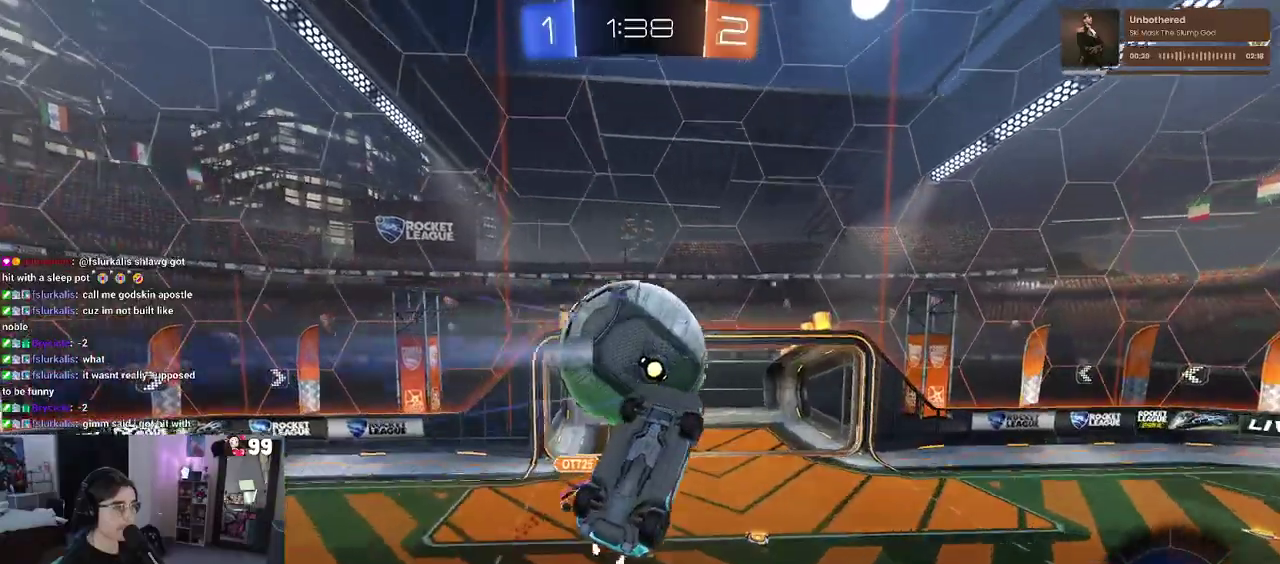
{"buttons": [], "left_stick": "up-right", "right_stick": "center", "events": [[133, "R2", "up"], [250, "left_stick", "up-right"]]}
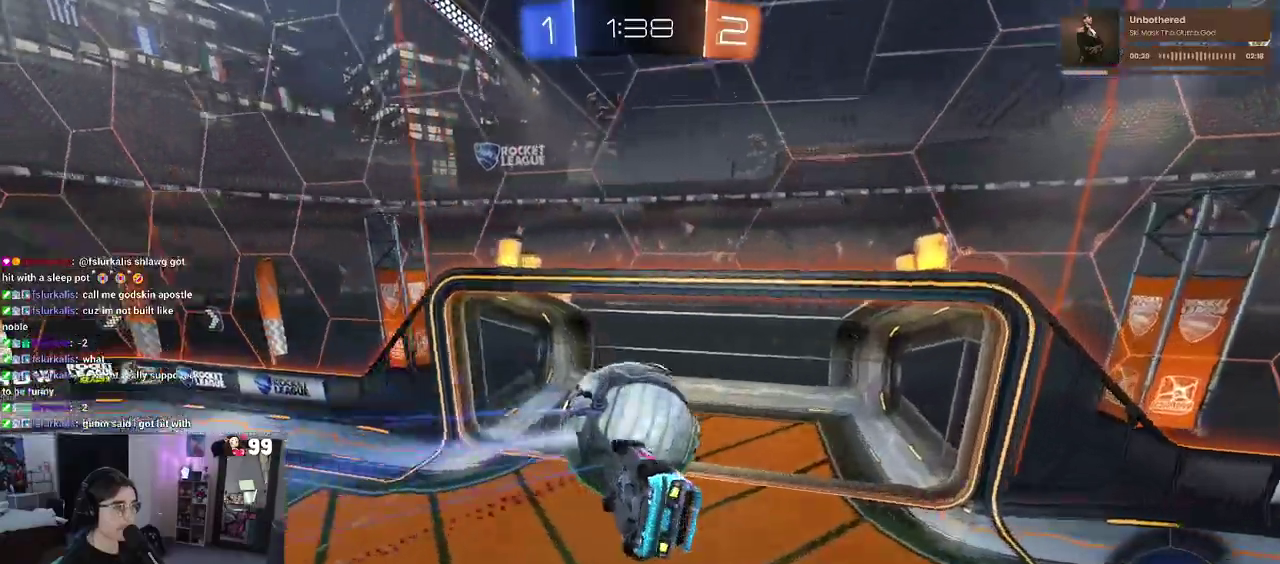
{"buttons": ["R2"], "left_stick": "up-left", "right_stick": "center", "events": [[100, "left_stick", "up"], [150, "left_stick", "up-left"], [433, "R2", "down"]]}
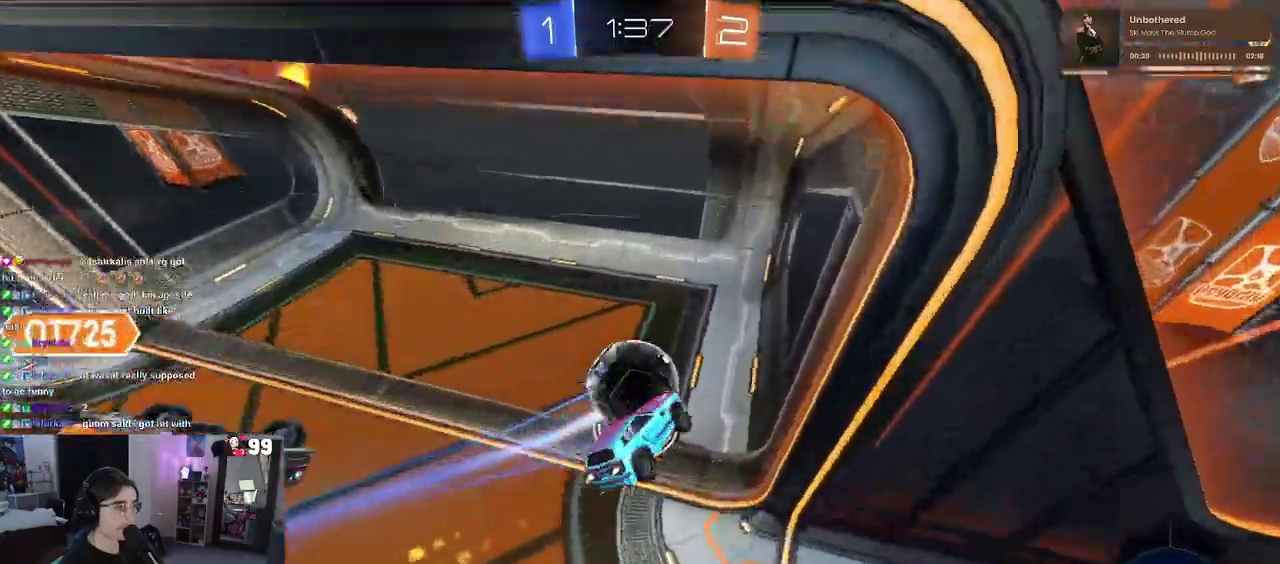
{"buttons": [], "left_stick": "center", "right_stick": "center", "events": [[17, "left_stick", "center"], [150, "R2", "up"], [233, "TRIANGLE", "down"], [367, "TRIANGLE", "up"]]}
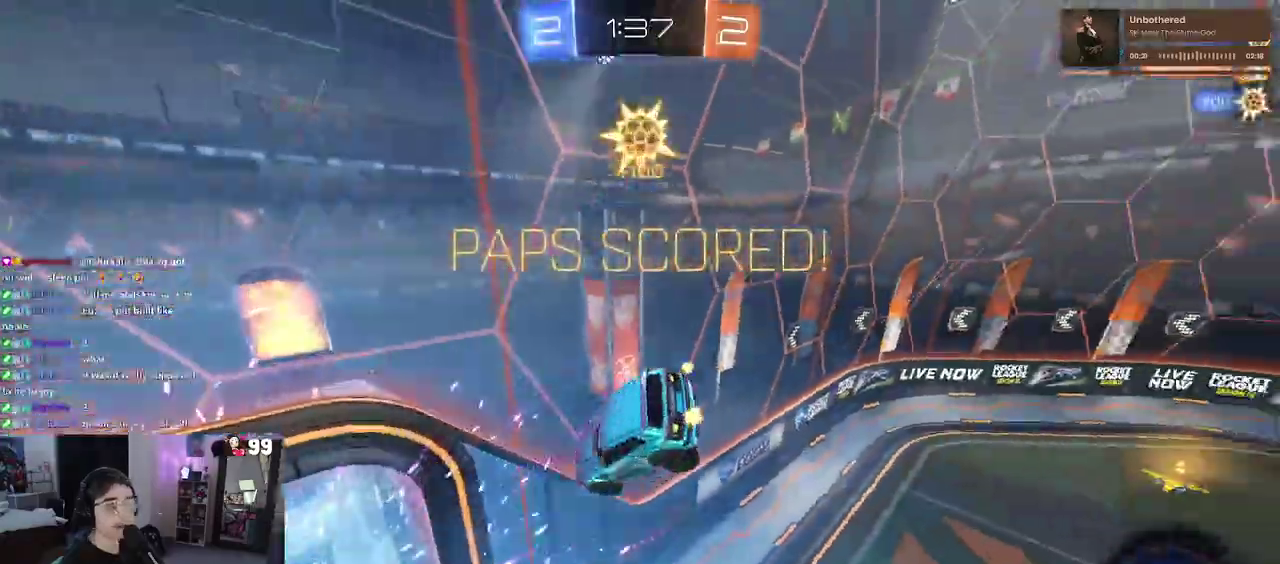
{"buttons": [], "left_stick": "center", "right_stick": "center", "events": []}
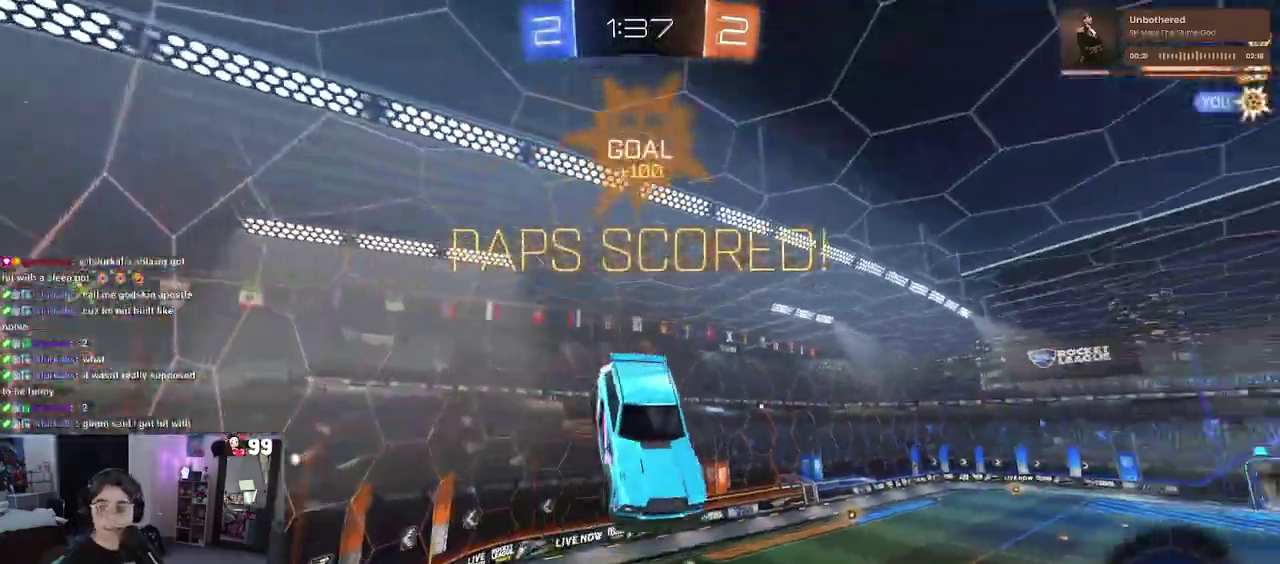
{"buttons": [], "left_stick": "center", "right_stick": "center", "events": []}
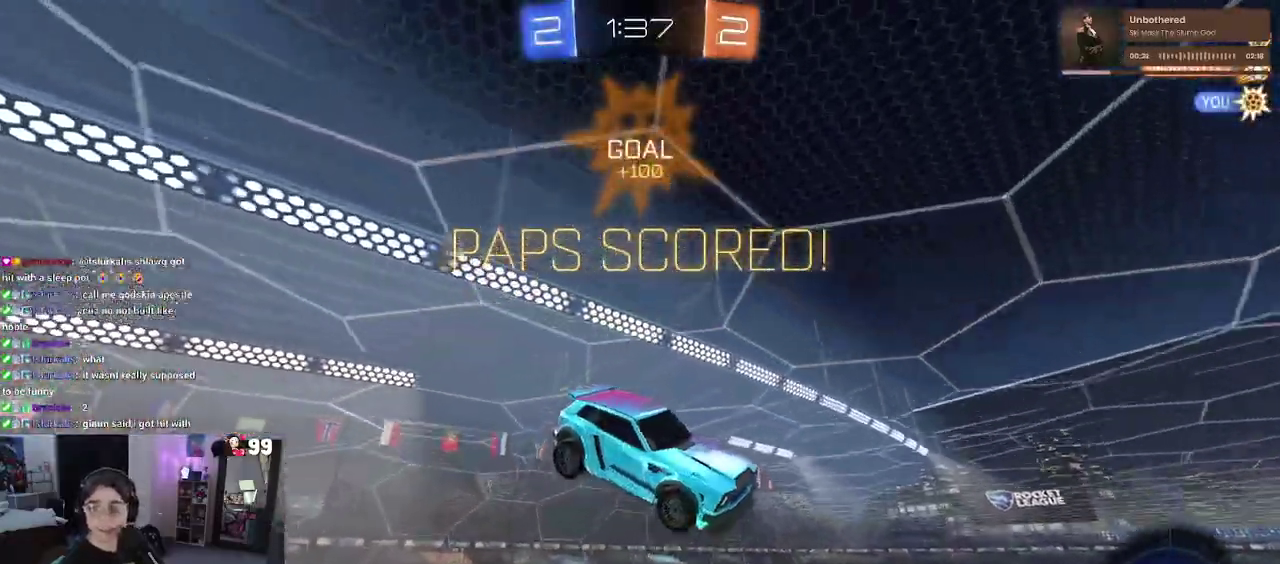
{"buttons": ["CROSS"], "left_stick": "center", "right_stick": "center", "events": [[150, "CROSS", "down"], [317, "CROSS", "up"], [417, "CROSS", "down"]]}
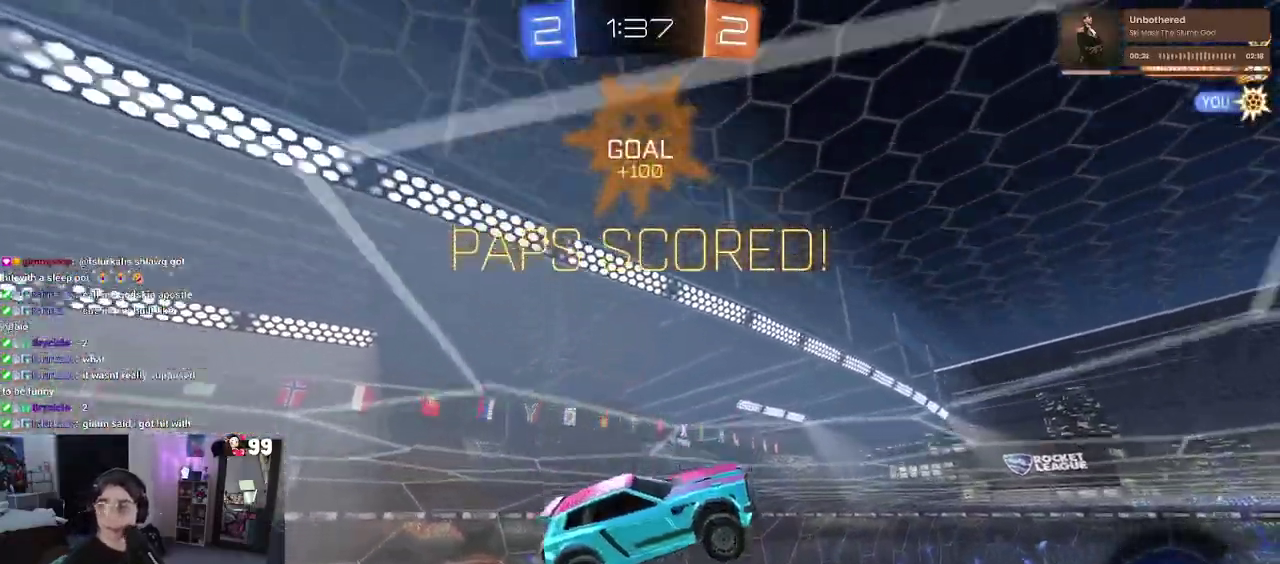
{"buttons": [], "left_stick": "center", "right_stick": "center", "events": [[33, "CROSS", "up"], [100, "CROSS", "down"], [233, "CROSS", "up"], [300, "CROSS", "down"], [417, "CROSS", "up"]]}
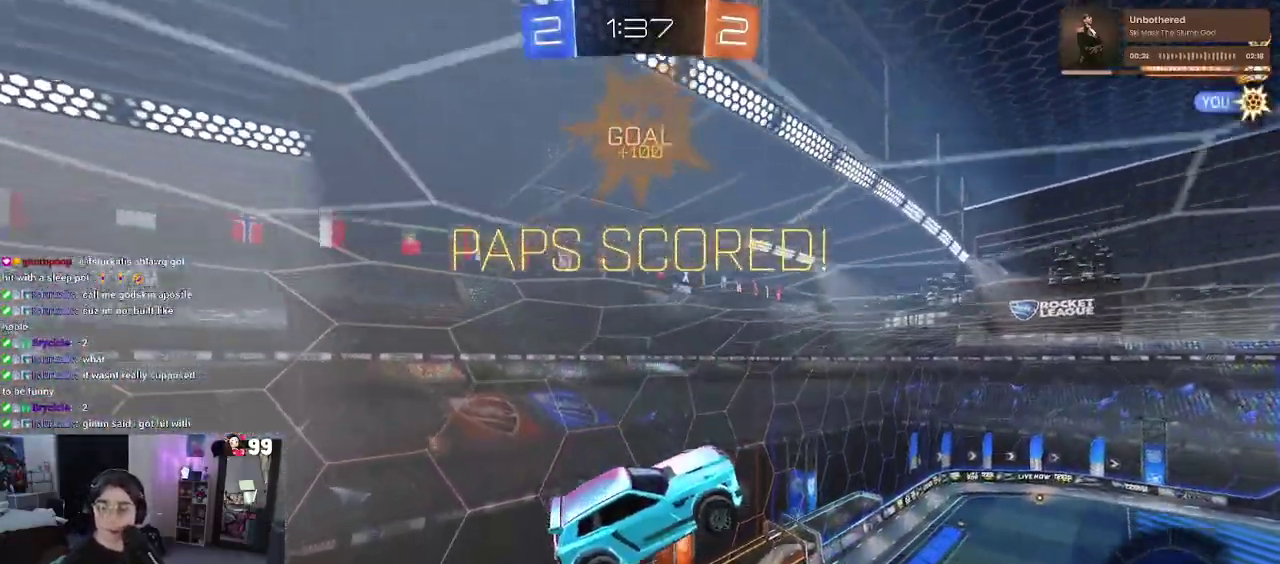
{"buttons": ["CROSS"], "left_stick": "center", "right_stick": "center", "events": [[50, "CROSS", "down"], [150, "CROSS", "up"], [233, "CROSS", "down"], [333, "CROSS", "up"], [433, "CROSS", "down"]]}
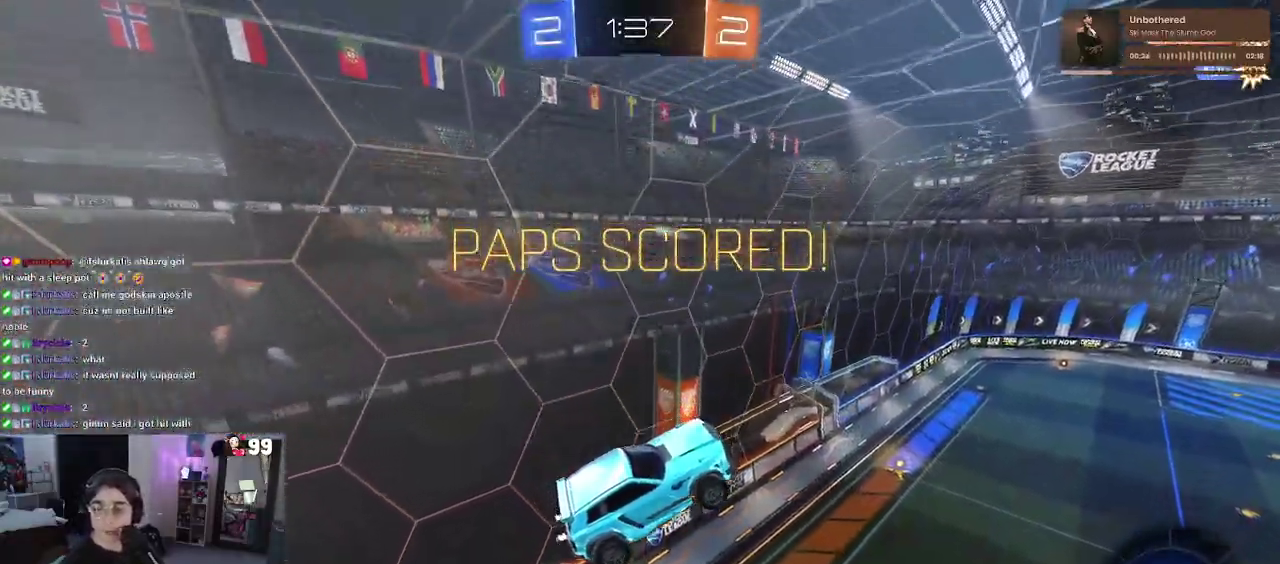
{"buttons": [], "left_stick": "center", "right_stick": "center", "events": [[67, "CROSS", "up"], [117, "CROSS", "down"], [233, "CROSS", "up"]]}
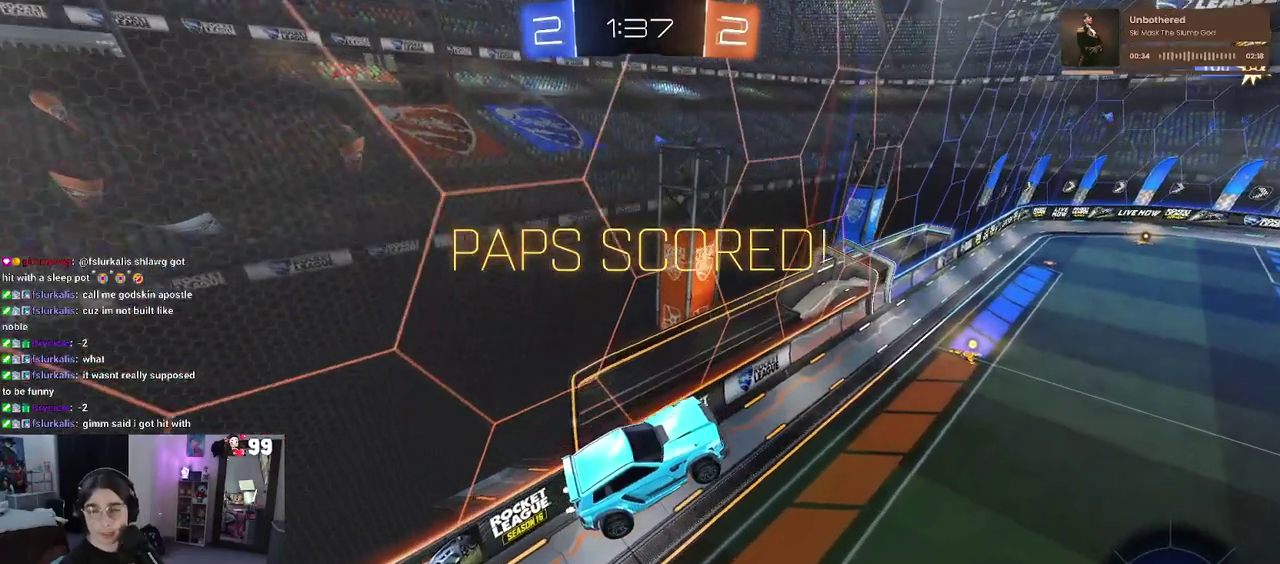
{"buttons": [], "left_stick": "center", "right_stick": "center", "events": []}
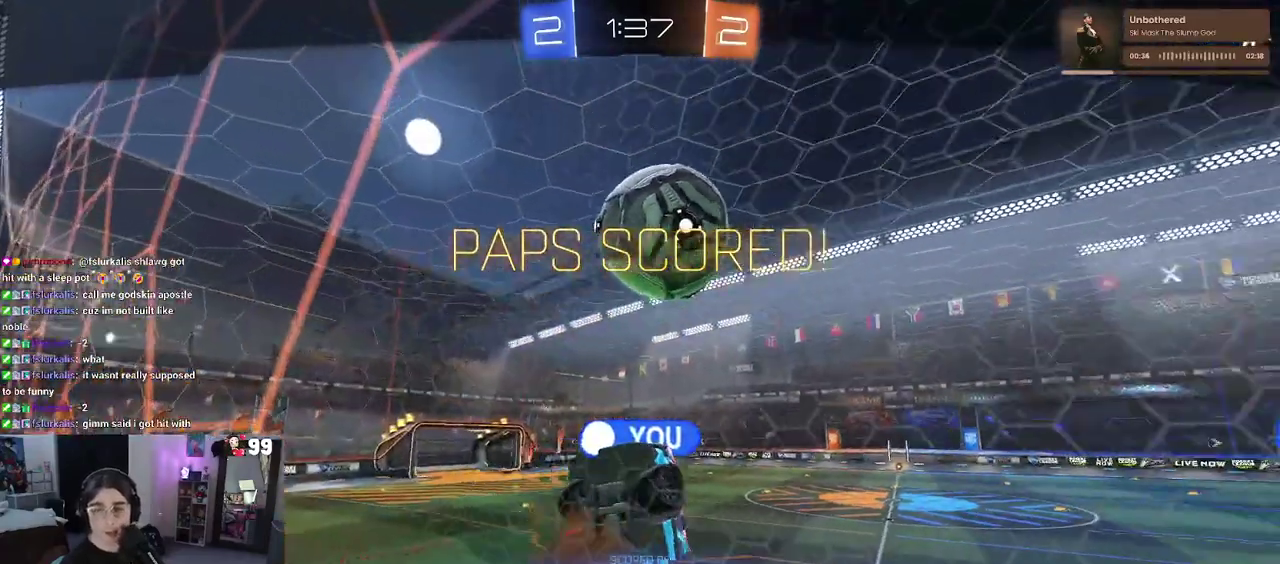
{"buttons": [], "left_stick": "center", "right_stick": "center", "events": [[117, "CROSS", "down"], [217, "CROSS", "up"], [333, "CROSS", "down"], [433, "CROSS", "up"]]}
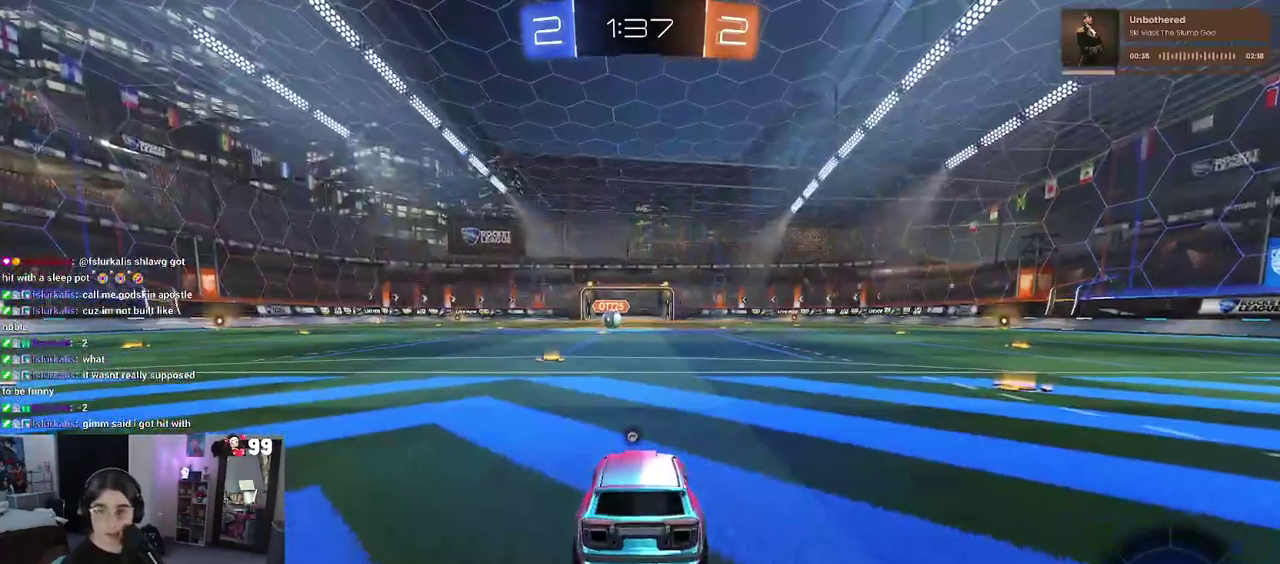
{"buttons": [], "left_stick": "center", "right_stick": "center", "events": [[17, "CROSS", "down"], [100, "CROSS", "up"], [383, "TRIANGLE", "down"], [433, "TRIANGLE", "up"]]}
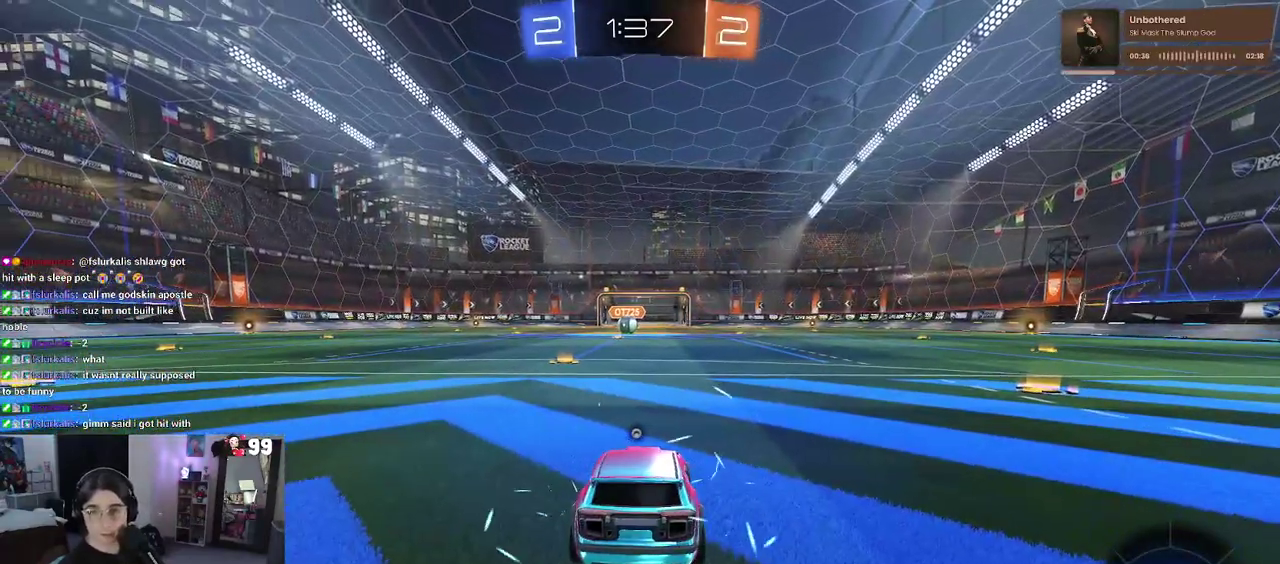
{"buttons": [], "left_stick": "center", "right_stick": "center", "events": [[17, "TRIANGLE", "down"], [150, "TRIANGLE", "up"]]}
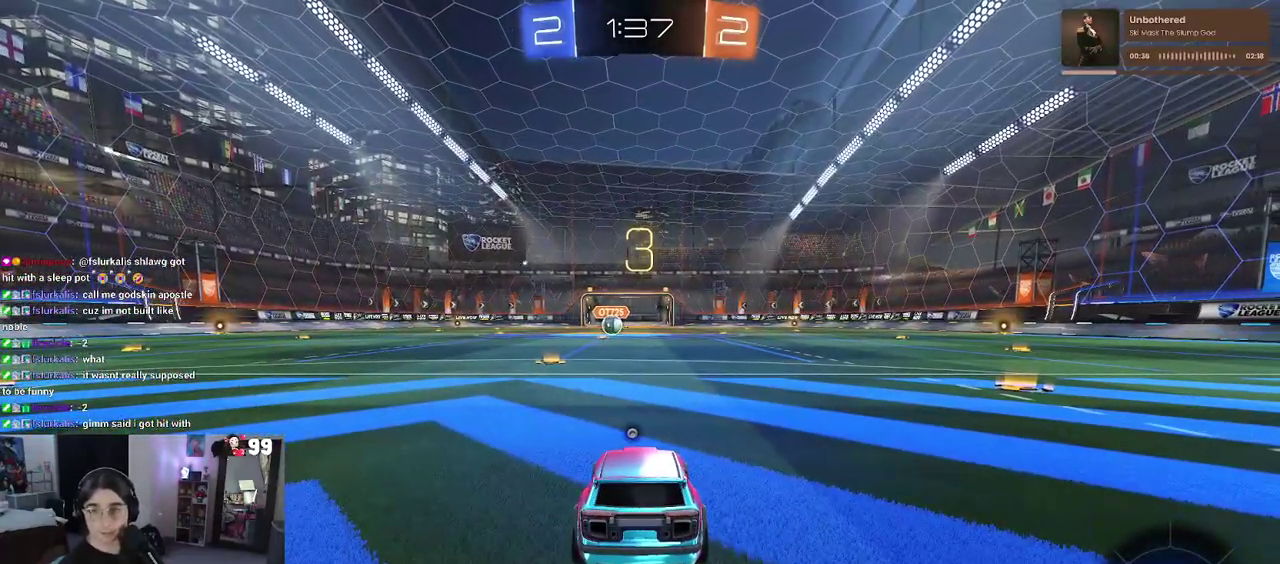
{"buttons": ["R2"], "left_stick": "center", "right_stick": "center", "events": [[483, "R2", "down"]]}
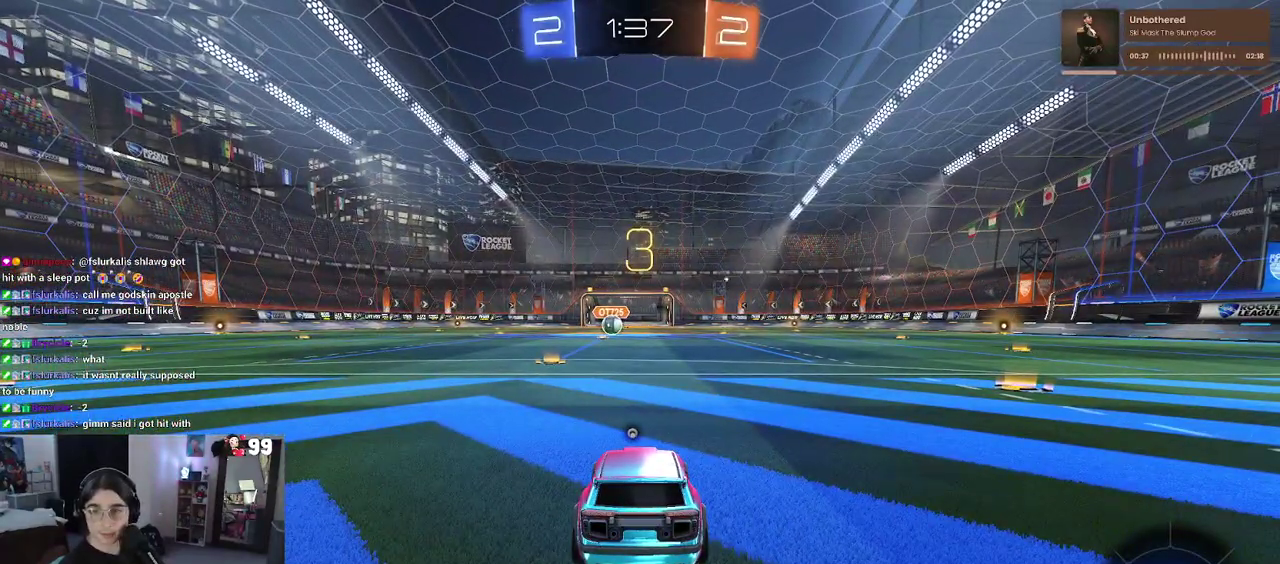
{"buttons": ["R2"], "left_stick": "center", "right_stick": "center", "events": []}